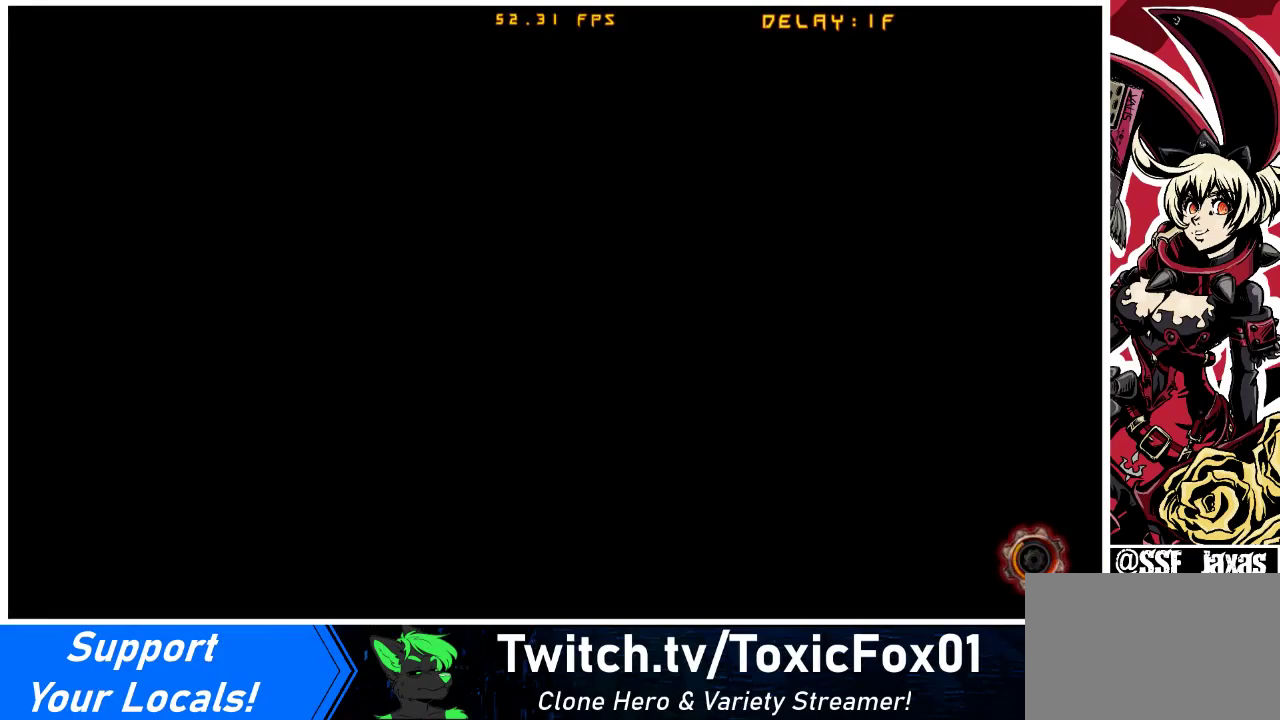
Gameplay with a controller (arcade stick); each line is a JSON object with the inputs held at the frame after it. "events" lists button and stick changes between this image and that frame as [ms after this image, input, new state], when the widget could be followed in between. Not read: L3 R3.
{"buttons": ["DPAD_UP", "DPAD_RIGHT"]}
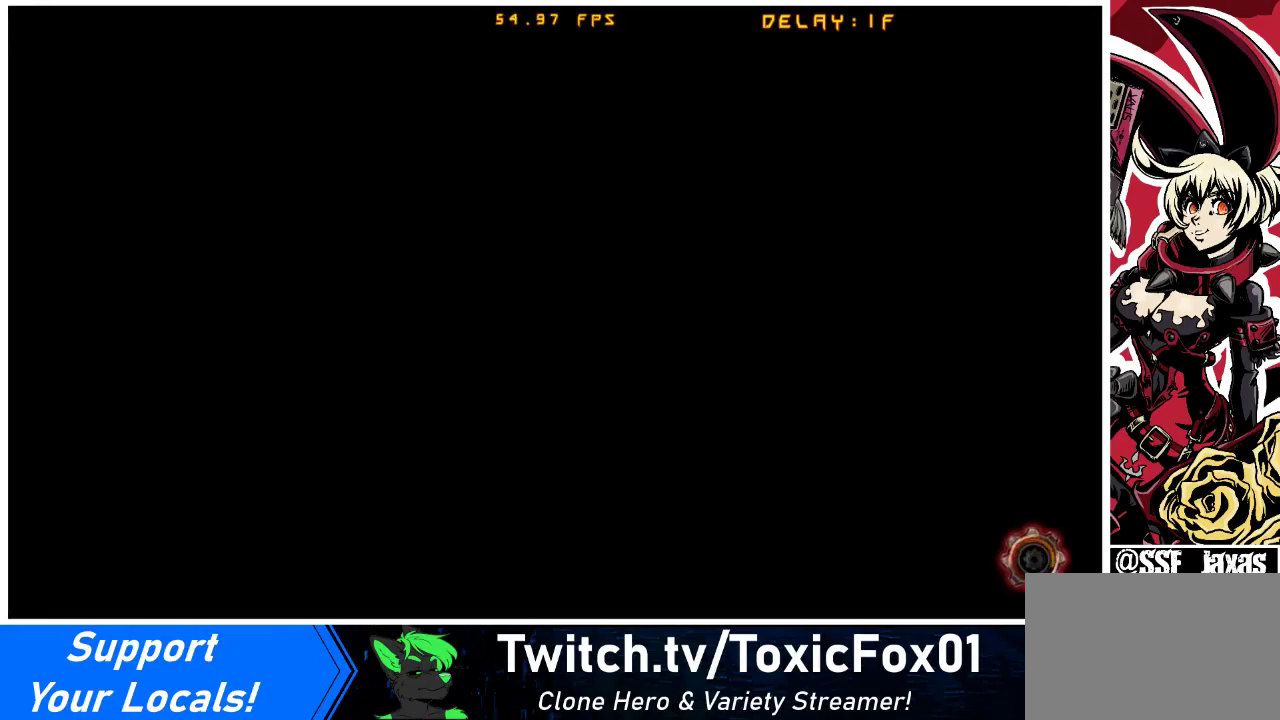
{"buttons": ["CROSS", "SQUARE", "DPAD_DOWN", "DPAD_LEFT"], "events": [[33, "DPAD_RIGHT", "up"], [67, "DPAD_UP", "up"], [433, "SQUARE", "down"], [500, "CROSS", "down"], [500, "DPAD_DOWN", "down"], [500, "DPAD_LEFT", "down"]]}
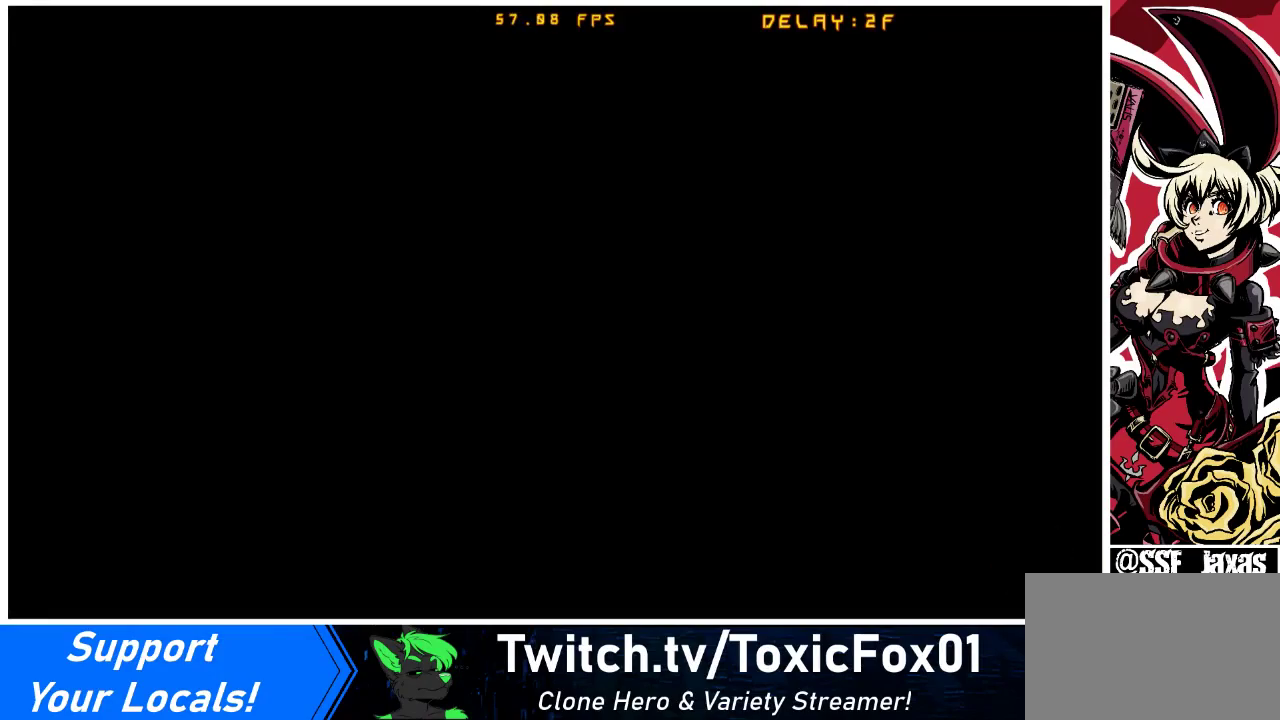
{"buttons": ["CROSS", "SQUARE"]}
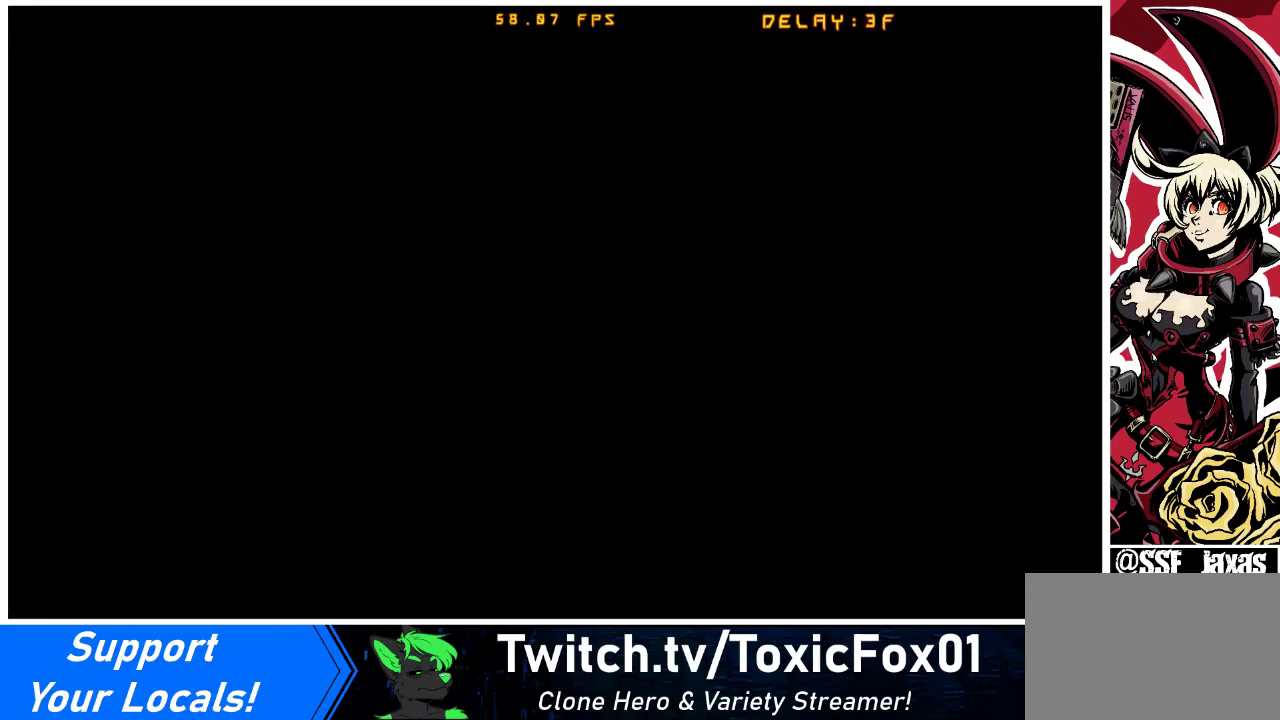
{"buttons": ["CROSS", "SQUARE", "TRIANGLE", "L1", "R1"], "events": [[33, "SQUARE", "up"], [67, "CROSS", "up"], [433, "R1", "down"], [433, "TRIANGLE", "down"], [467, "L1", "down"], [467, "SQUARE", "down"], [500, "CROSS", "down"]]}
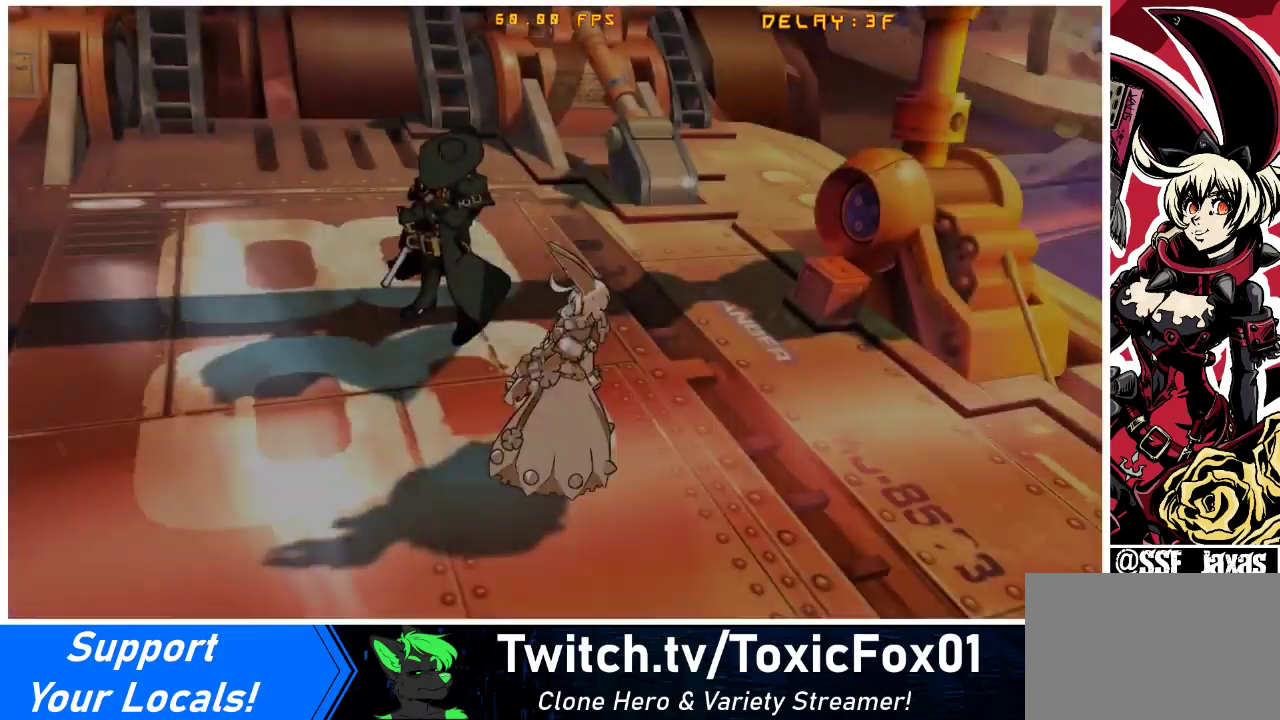
{"buttons": ["CROSS", "SQUARE", "TRIANGLE", "L1", "R1", "DPAD_UP"]}
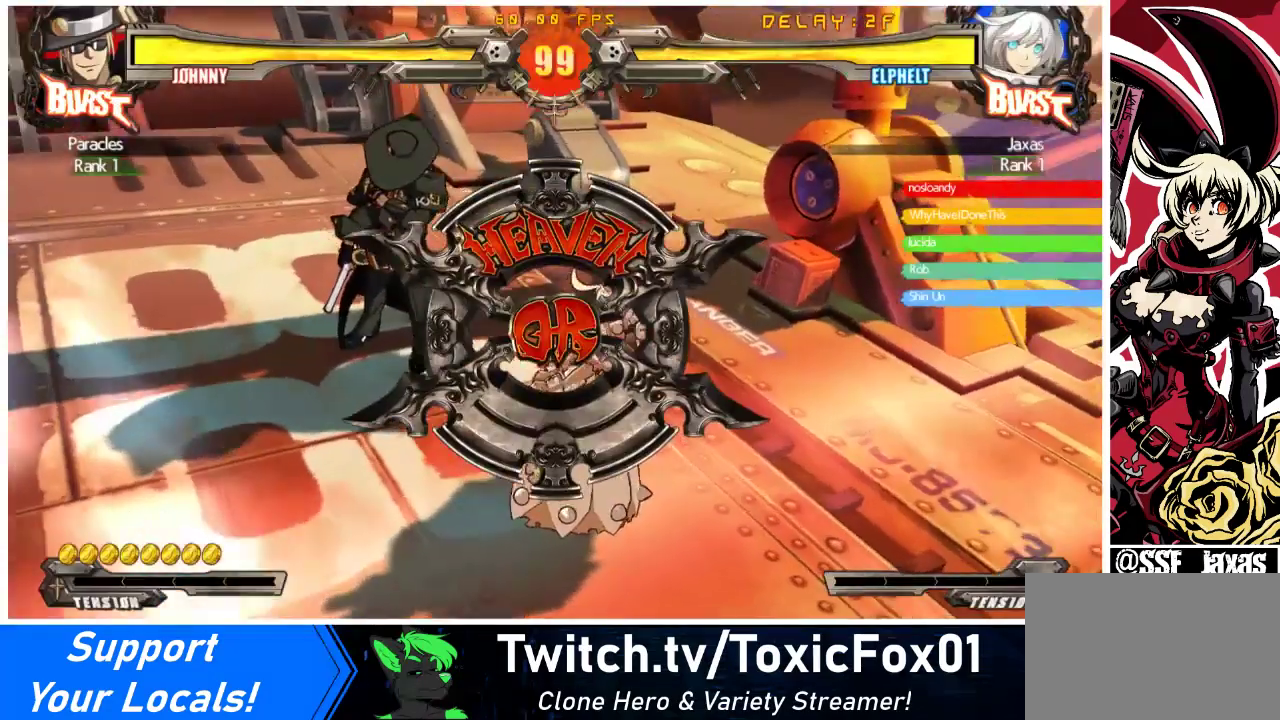
{"buttons": []}
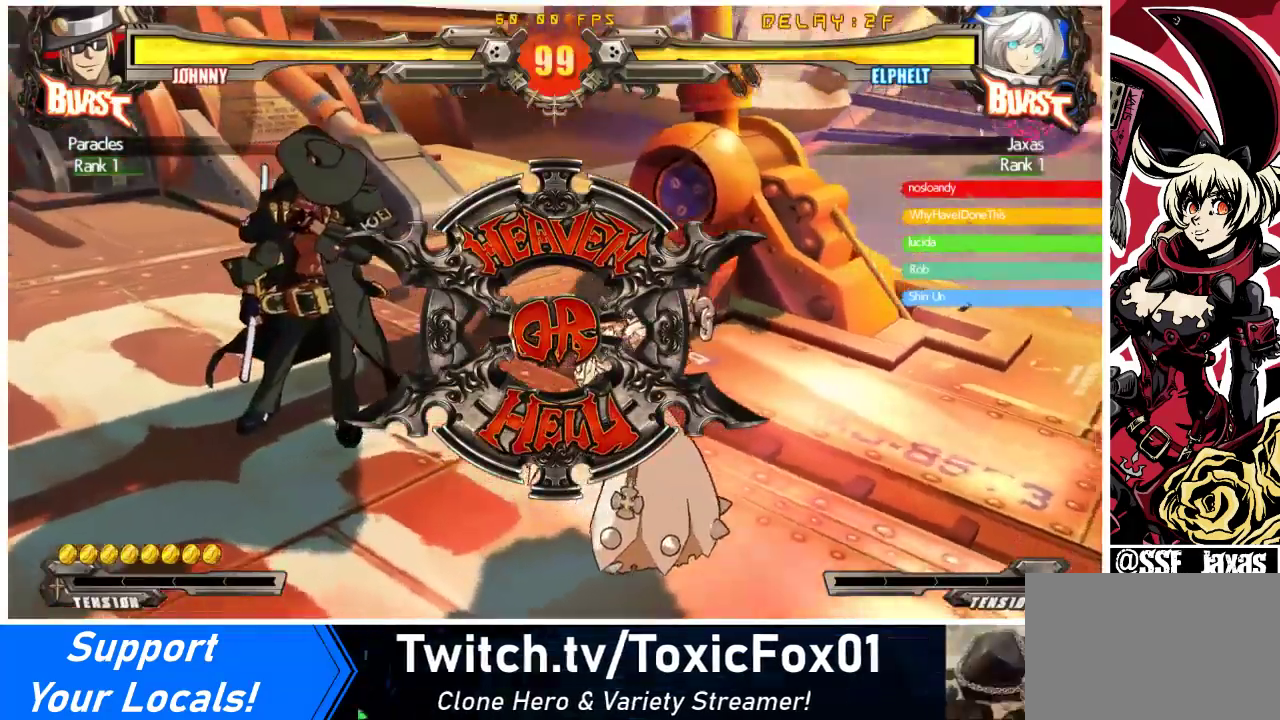
{"buttons": [], "events": []}
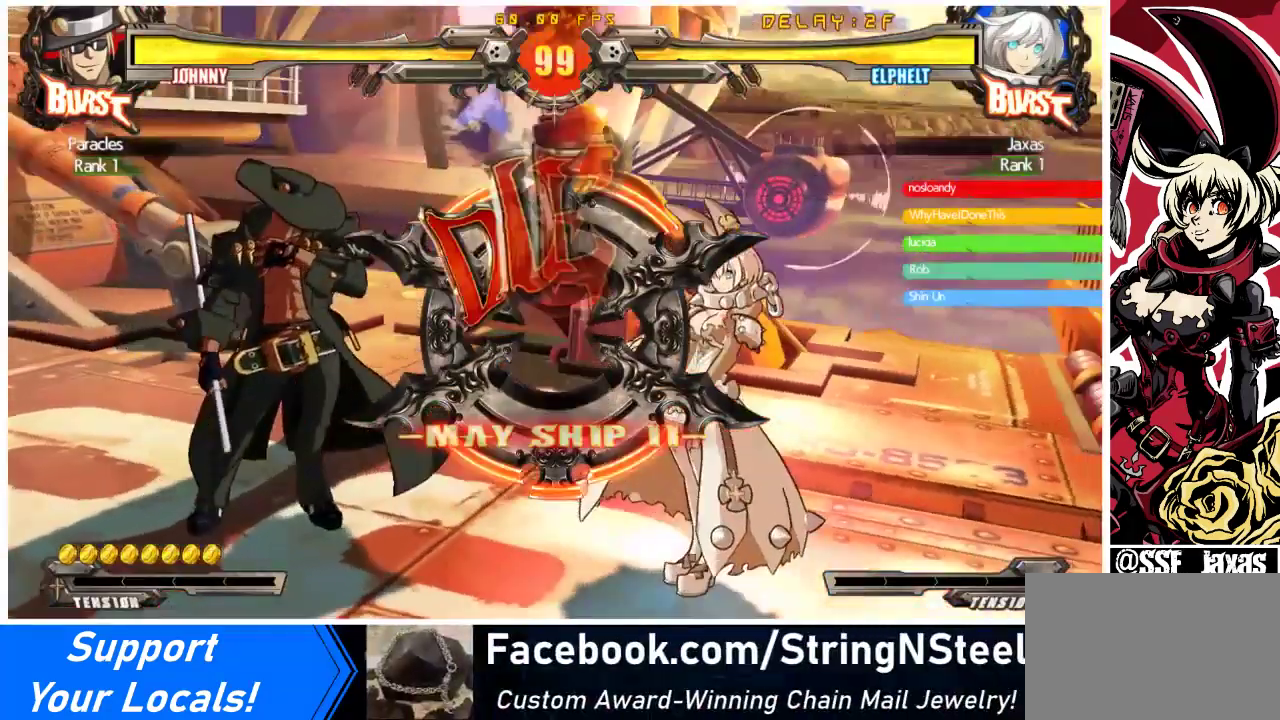
{"buttons": ["DPAD_DOWN"], "events": [[67, "DPAD_LEFT", "down"], [233, "DPAD_LEFT", "up"], [367, "DPAD_DOWN", "down"], [367, "DPAD_LEFT", "down"], [433, "DPAD_LEFT", "up"]]}
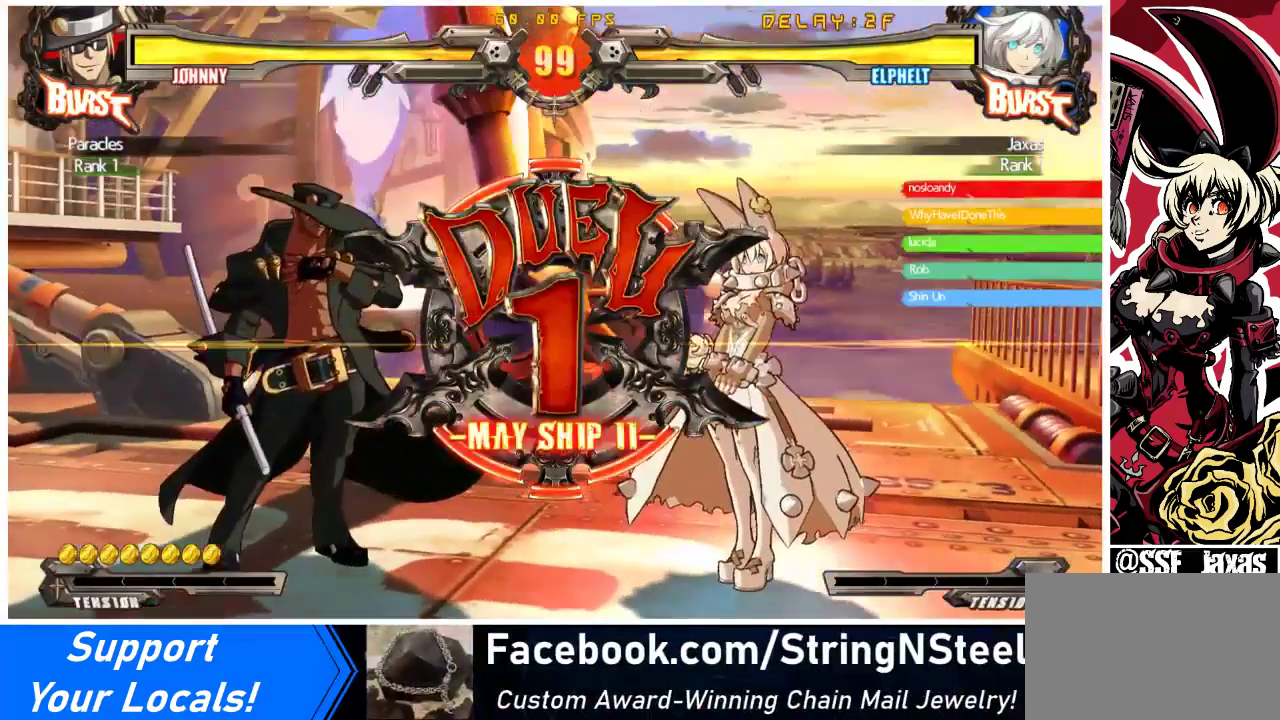
{"buttons": [], "events": [[33, "DPAD_DOWN", "up"], [33, "DPAD_RIGHT", "down"], [33, "DPAD_UP", "down"], [67, "DPAD_RIGHT", "up"], [133, "DPAD_LEFT", "down"], [133, "DPAD_UP", "up"], [267, "DPAD_LEFT", "up"]]}
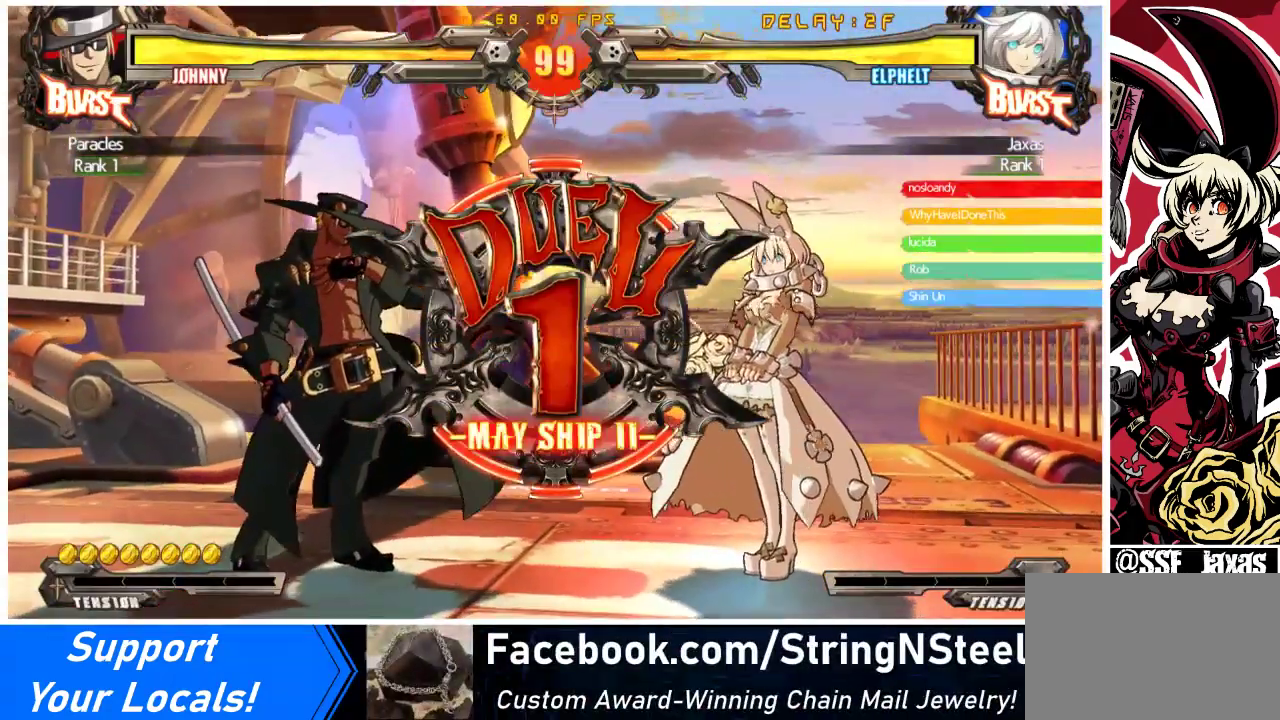
{"buttons": [], "events": []}
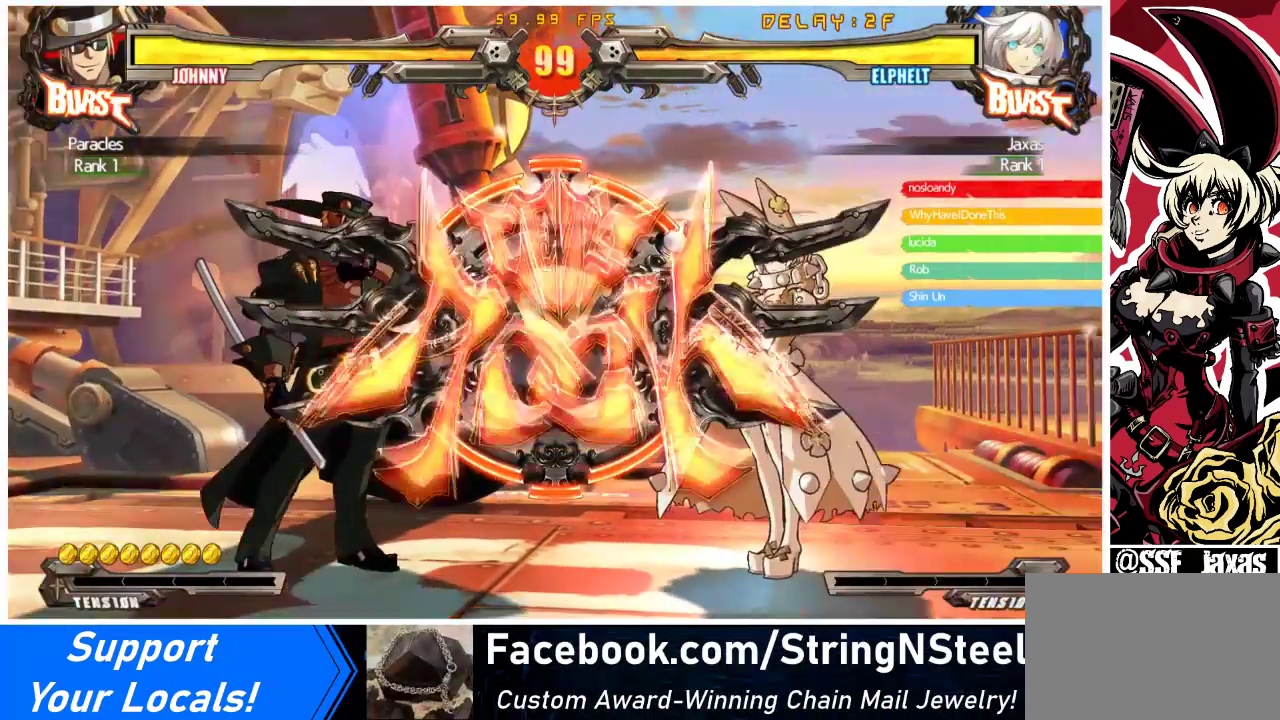
{"buttons": [], "events": []}
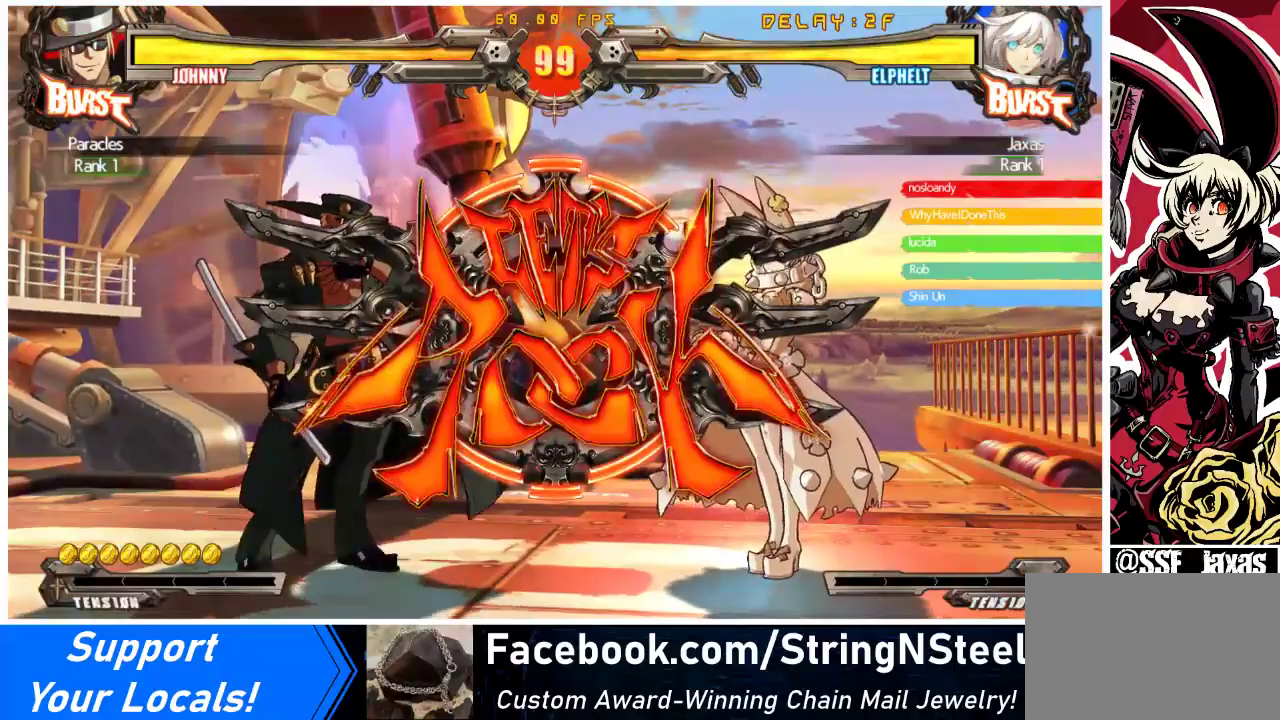
{"buttons": ["DPAD_DOWN", "DPAD_LEFT"], "events": [[233, "DPAD_RIGHT", "down"], [233, "DPAD_UP", "down"], [300, "DPAD_RIGHT", "up"], [333, "DPAD_UP", "up"], [367, "DPAD_RIGHT", "down"], [467, "DPAD_DOWN", "down"], [467, "DPAD_RIGHT", "up"], [500, "DPAD_LEFT", "down"]]}
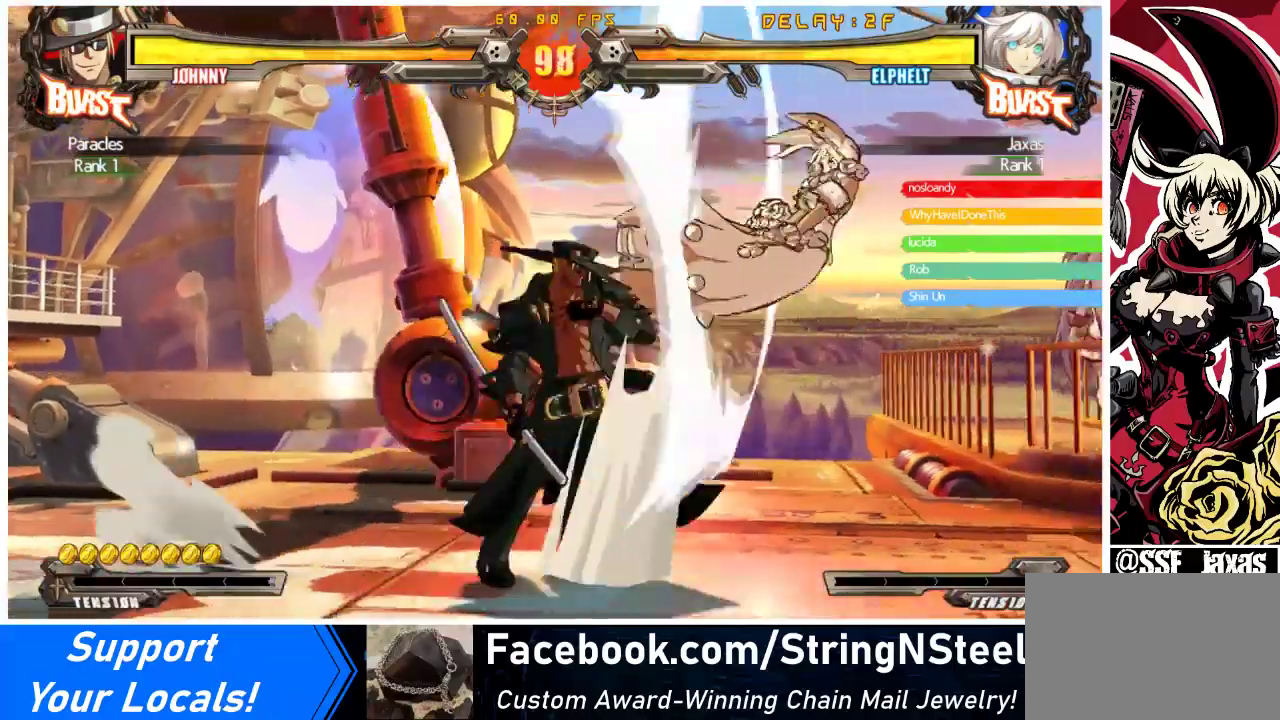
{"buttons": ["CROSS", "DPAD_RIGHT"], "events": [[67, "DPAD_DOWN", "up"], [100, "CROSS", "down"], [167, "DPAD_LEFT", "up"], [200, "CROSS", "up"], [200, "DPAD_RIGHT", "down"], [333, "CROSS", "down"], [433, "CROSS", "up"], [500, "CROSS", "down"]]}
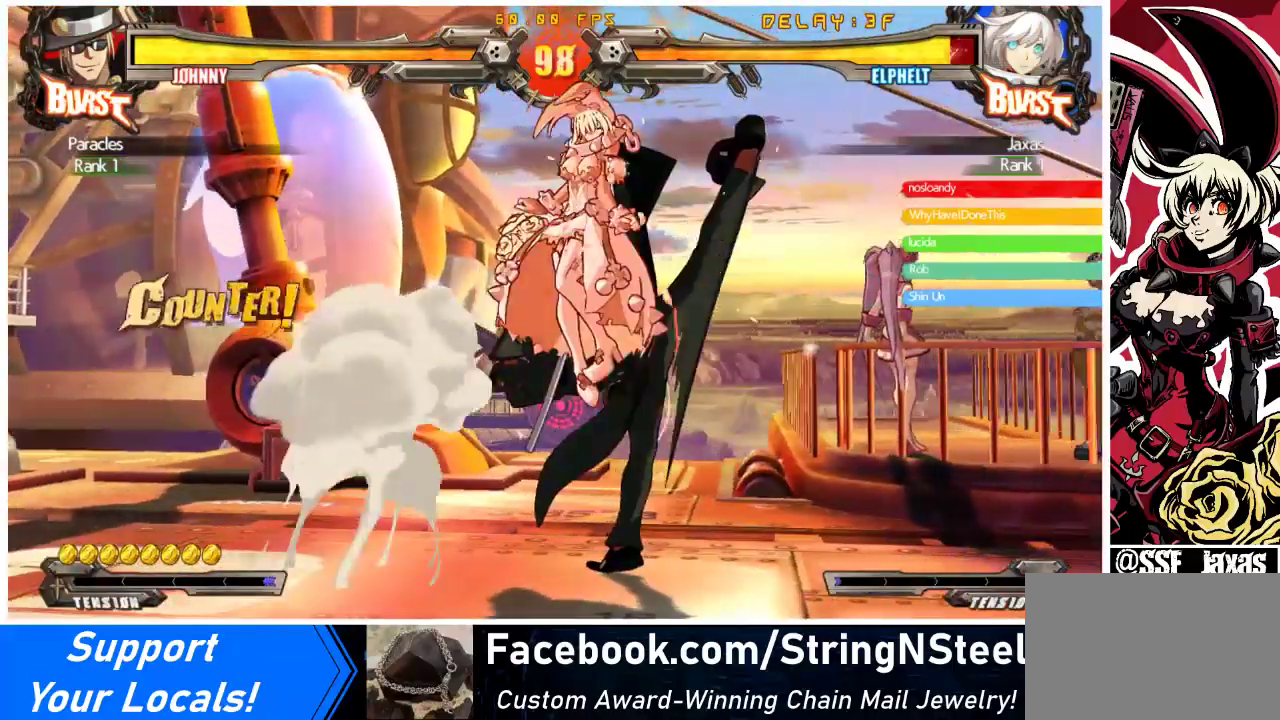
{"buttons": ["SQUARE", "TRIANGLE", "DPAD_LEFT"], "events": [[100, "CROSS", "up"], [167, "DPAD_RIGHT", "up"], [233, "DPAD_LEFT", "down"], [433, "TRIANGLE", "down"], [500, "SQUARE", "down"]]}
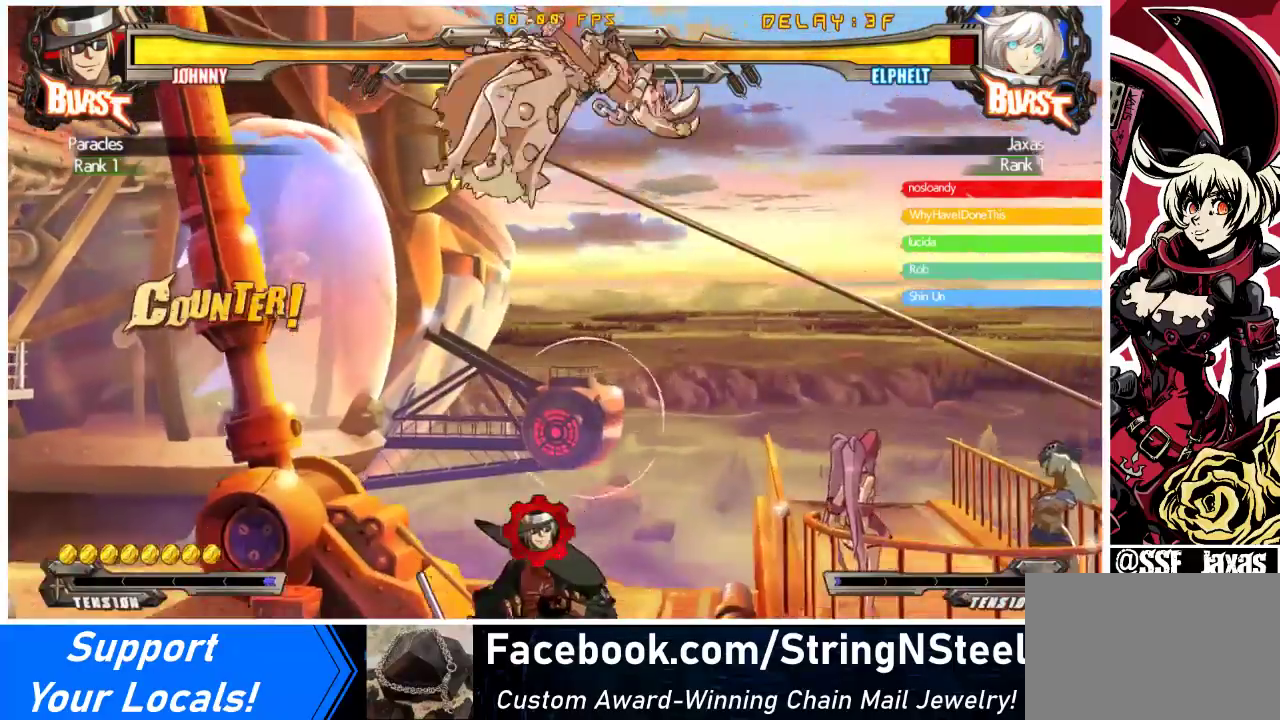
{"buttons": ["CROSS", "SQUARE", "TRIANGLE", "R1", "DPAD_RIGHT"], "events": [[67, "TRIANGLE", "up"], [100, "DPAD_LEFT", "up"], [133, "DPAD_RIGHT", "down"], [133, "SQUARE", "up"], [133, "TRIANGLE", "down"], [200, "SQUARE", "down"], [233, "R1", "down"], [267, "CROSS", "down"], [333, "TRIANGLE", "up"], [367, "SQUARE", "up"], [433, "SQUARE", "down"], [433, "TRIANGLE", "down"]]}
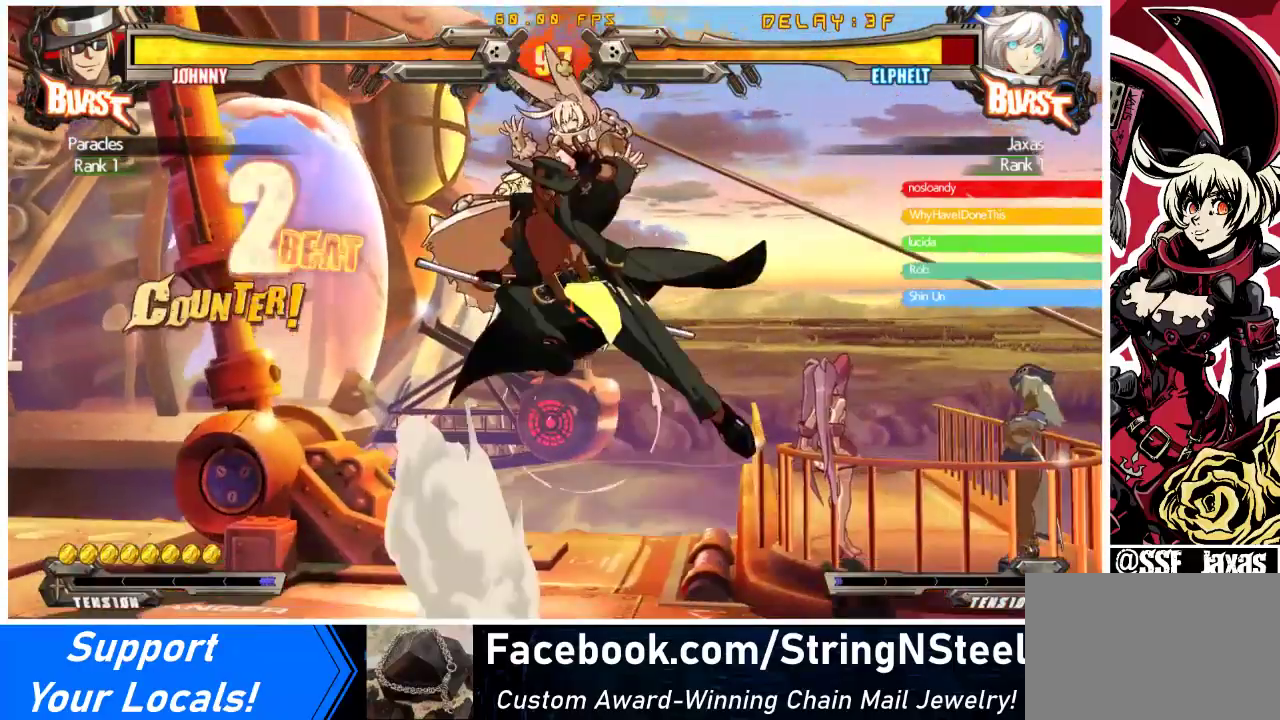
{"buttons": ["CROSS", "R1", "DPAD_LEFT"], "events": [[33, "SQUARE", "up"], [33, "TRIANGLE", "up"], [100, "SQUARE", "down"], [100, "TRIANGLE", "down"], [167, "TRIANGLE", "up"], [200, "DPAD_RIGHT", "up"], [200, "SQUARE", "up"], [233, "DPAD_LEFT", "down"], [267, "TRIANGLE", "down"], [300, "SQUARE", "down"], [400, "TRIANGLE", "up"], [433, "SQUARE", "up"]]}
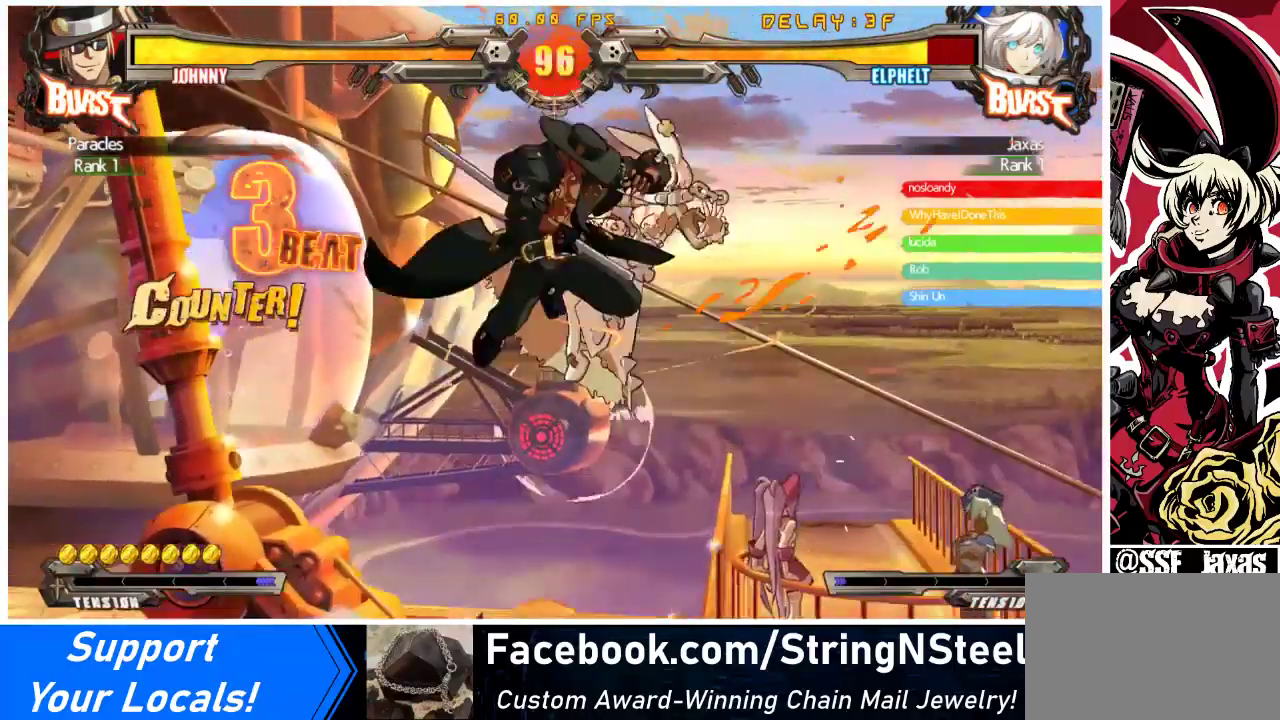
{"buttons": ["CROSS", "SQUARE", "TRIANGLE", "R1", "DPAD_DOWN", "DPAD_LEFT"], "events": [[33, "SQUARE", "down"], [33, "TRIANGLE", "down"], [167, "SQUARE", "up"], [167, "TRIANGLE", "up"], [267, "SQUARE", "down"], [267, "TRIANGLE", "down"], [400, "SQUARE", "up"], [400, "TRIANGLE", "up"], [433, "DPAD_DOWN", "down"], [467, "TRIANGLE", "down"], [500, "SQUARE", "down"]]}
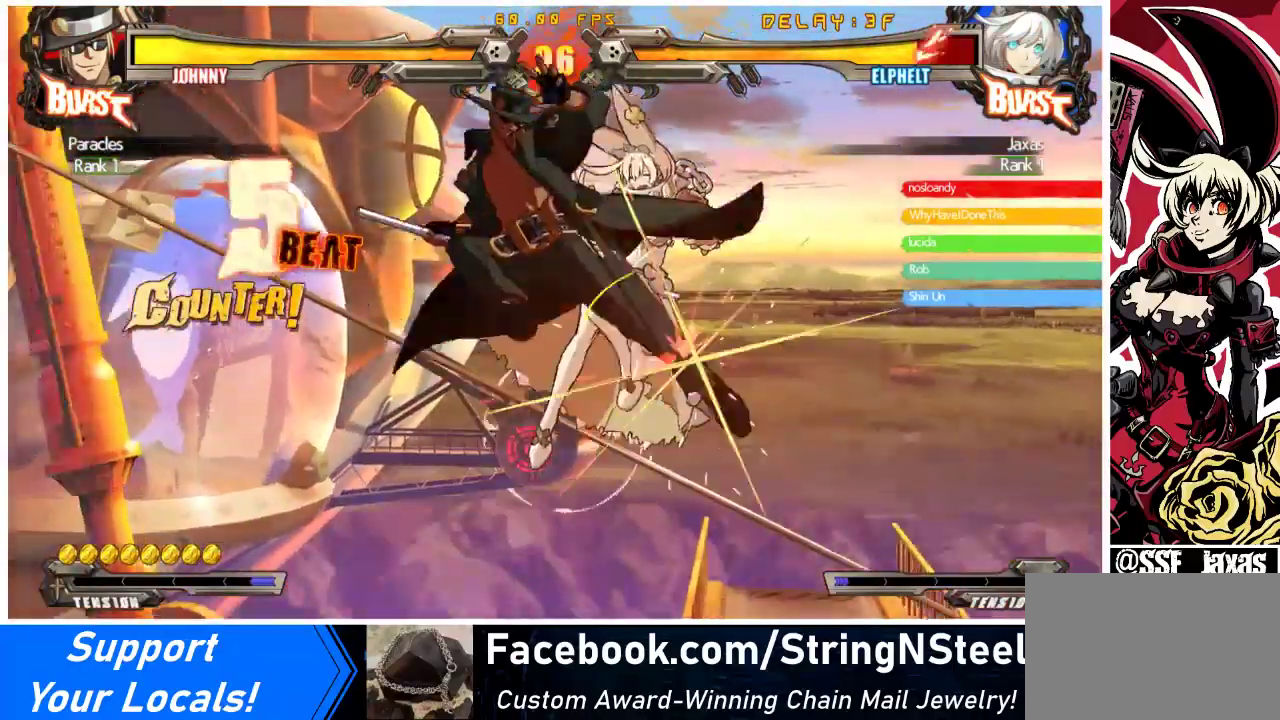
{"buttons": ["CROSS", "SQUARE", "TRIANGLE", "R1", "DPAD_LEFT"], "events": [[100, "DPAD_DOWN", "up"], [100, "DPAD_UP", "down"], [100, "TRIANGLE", "up"], [133, "SQUARE", "up"], [233, "SQUARE", "down"], [233, "TRIANGLE", "down"], [367, "DPAD_UP", "up"], [367, "SQUARE", "up"], [367, "TRIANGLE", "up"], [467, "SQUARE", "down"], [467, "TRIANGLE", "down"]]}
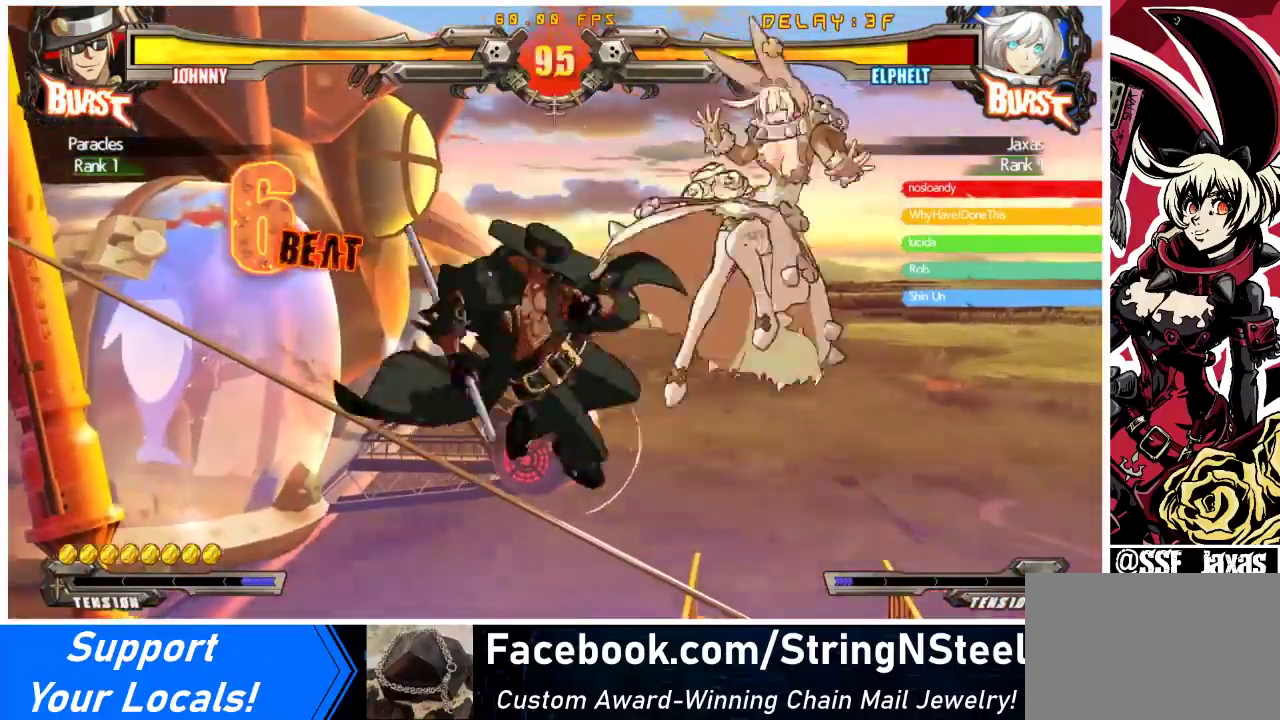
{"buttons": ["CROSS", "R1", "DPAD_LEFT"], "events": [[100, "SQUARE", "up"], [100, "TRIANGLE", "up"], [200, "SQUARE", "down"], [200, "TRIANGLE", "down"], [367, "SQUARE", "up"], [367, "TRIANGLE", "up"]]}
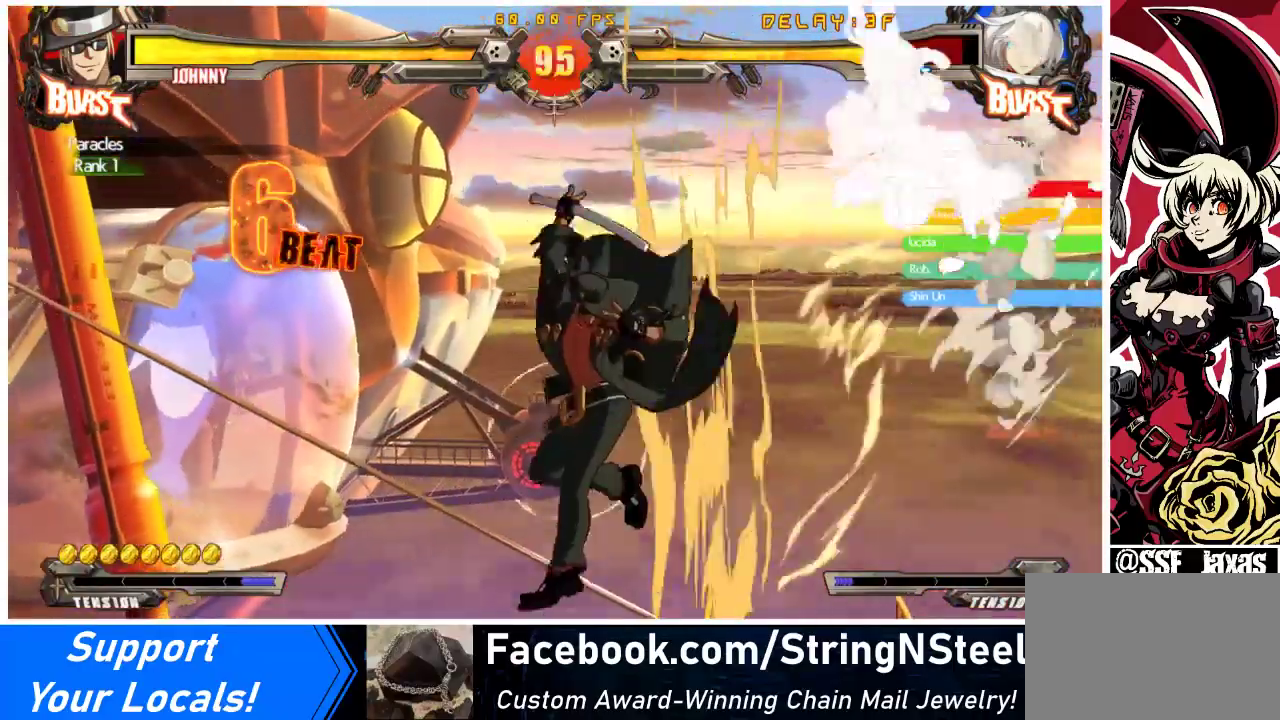
{"buttons": [], "events": [[100, "CROSS", "up"], [100, "R1", "up"], [300, "DPAD_LEFT", "up"], [367, "TRIANGLE", "down"], [433, "TRIANGLE", "up"]]}
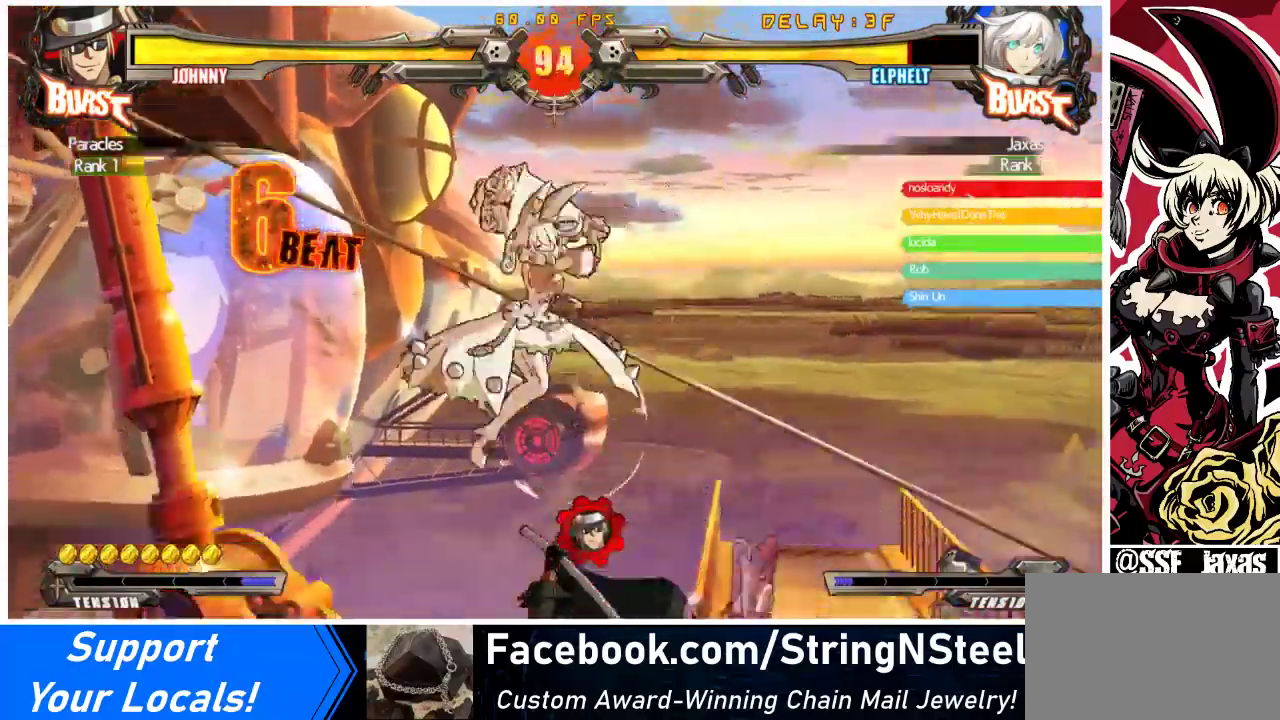
{"buttons": ["DPAD_DOWN", "DPAD_LEFT"], "events": [[100, "DPAD_DOWN", "down"], [133, "DPAD_LEFT", "down"], [300, "SQUARE", "down"], [300, "TRIANGLE", "down"], [467, "TRIANGLE", "up"], [500, "SQUARE", "up"]]}
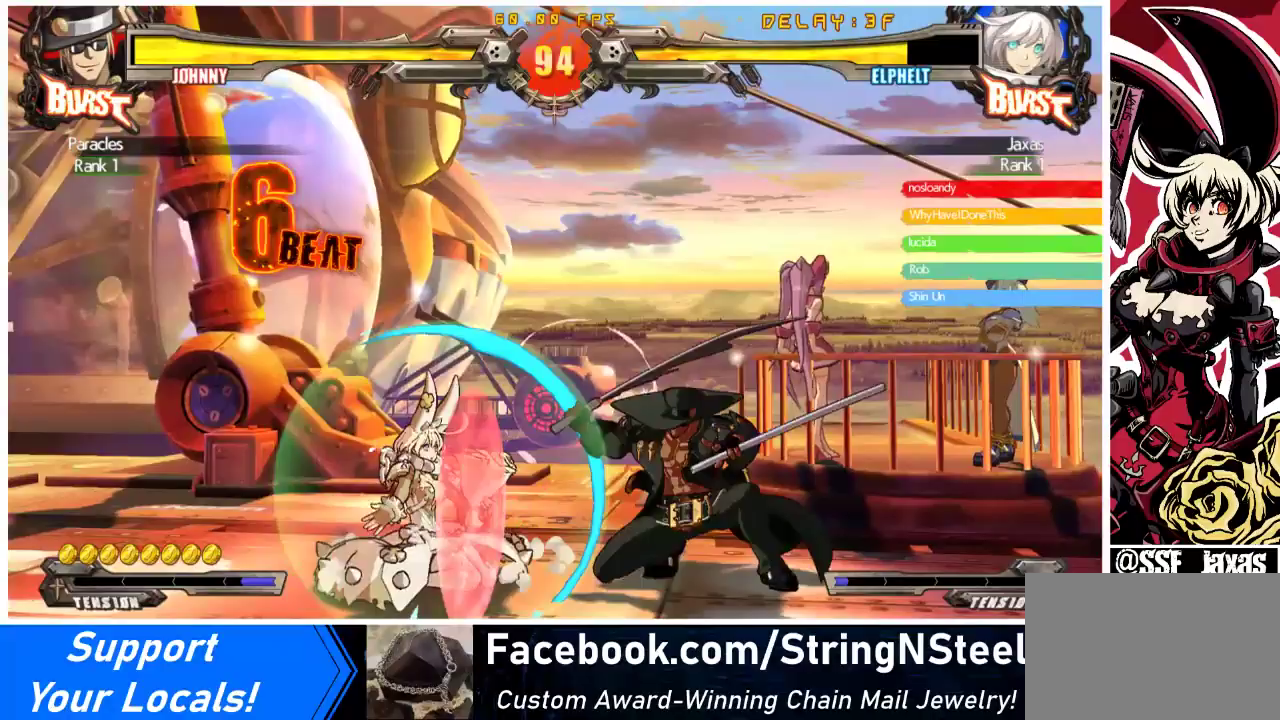
{"buttons": ["DPAD_LEFT"], "events": [[200, "TRIANGLE", "down"], [267, "TRIANGLE", "up"], [300, "DPAD_DOWN", "up"]]}
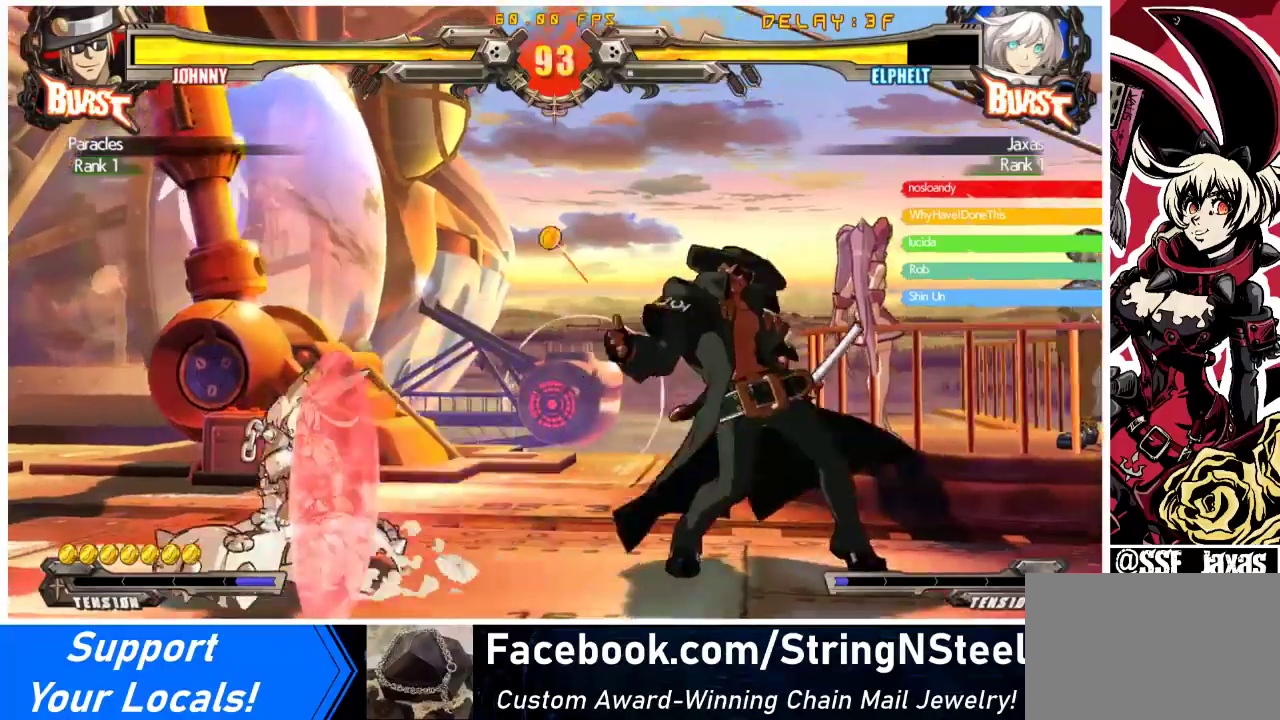
{"buttons": ["DPAD_LEFT"], "events": [[133, "DPAD_LEFT", "up"], [233, "DPAD_LEFT", "down"]]}
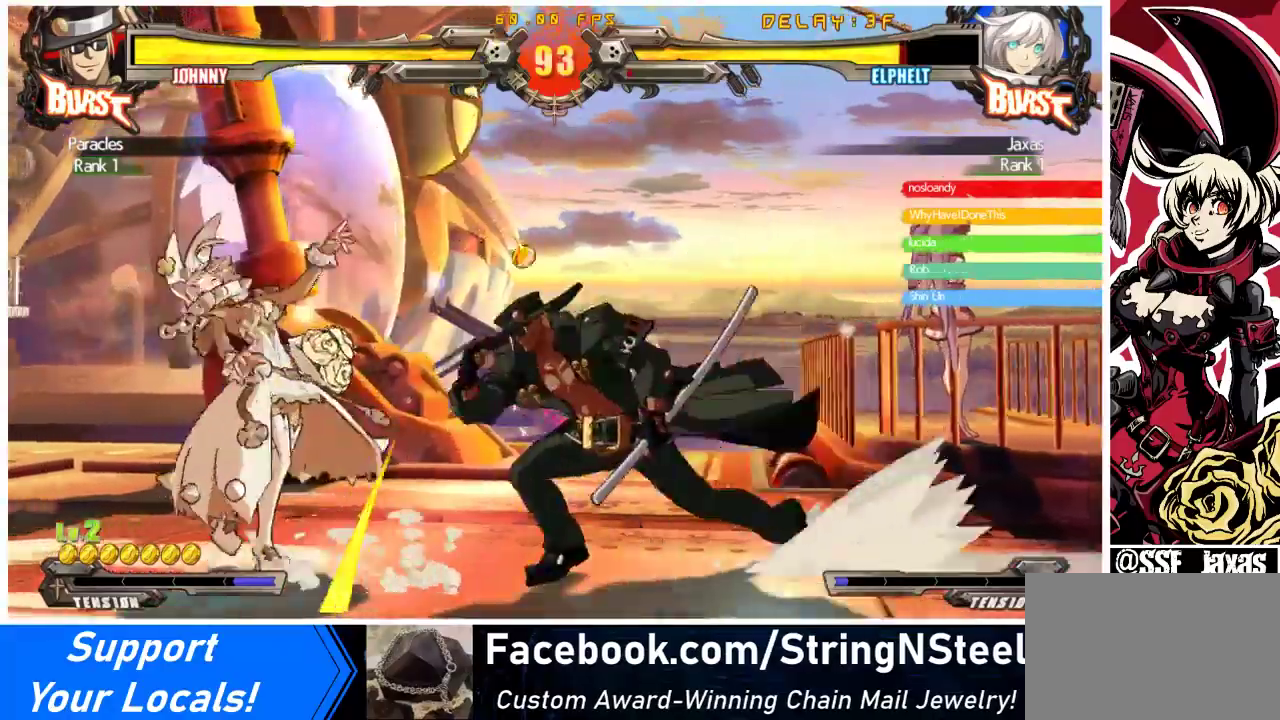
{"buttons": ["DPAD_DOWN", "DPAD_LEFT"], "events": [[200, "SQUARE", "down"], [200, "TRIANGLE", "down"], [267, "DPAD_DOWN", "down"], [467, "DPAD_DOWN", "up"], [467, "SQUARE", "up"], [467, "TRIANGLE", "up"], [500, "DPAD_DOWN", "down"]]}
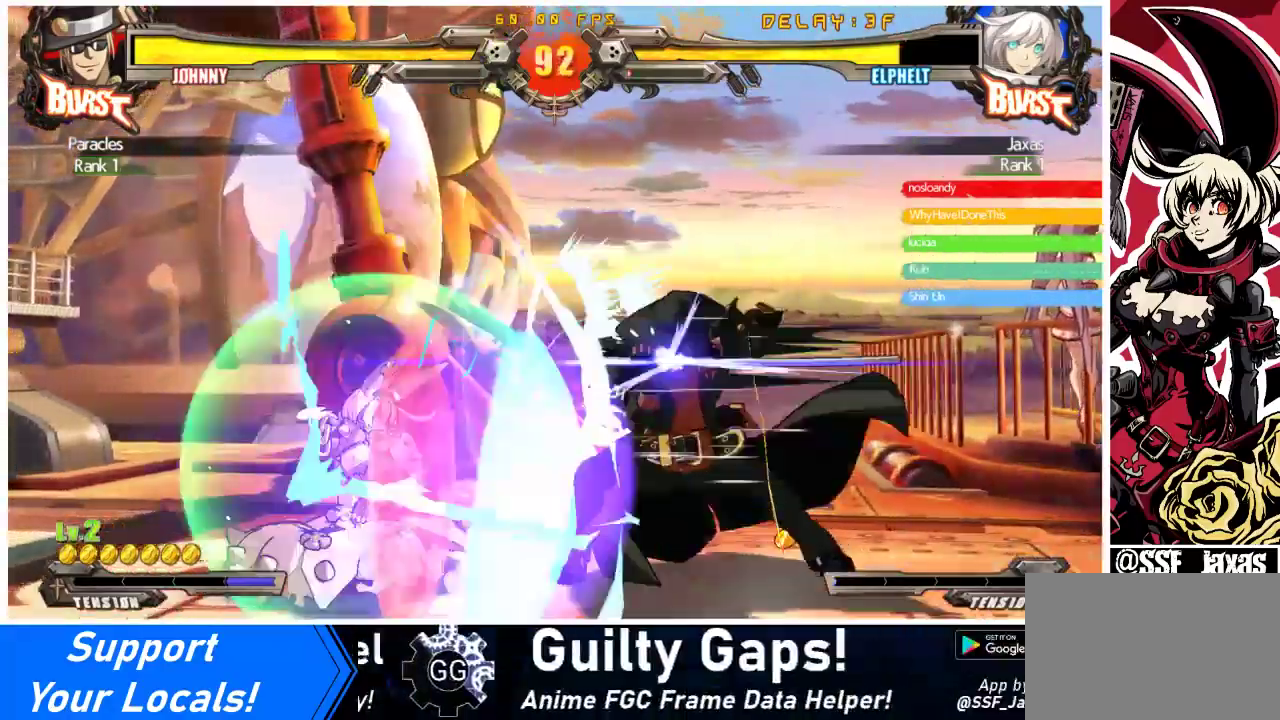
{"buttons": ["DPAD_DOWN", "DPAD_LEFT"], "events": []}